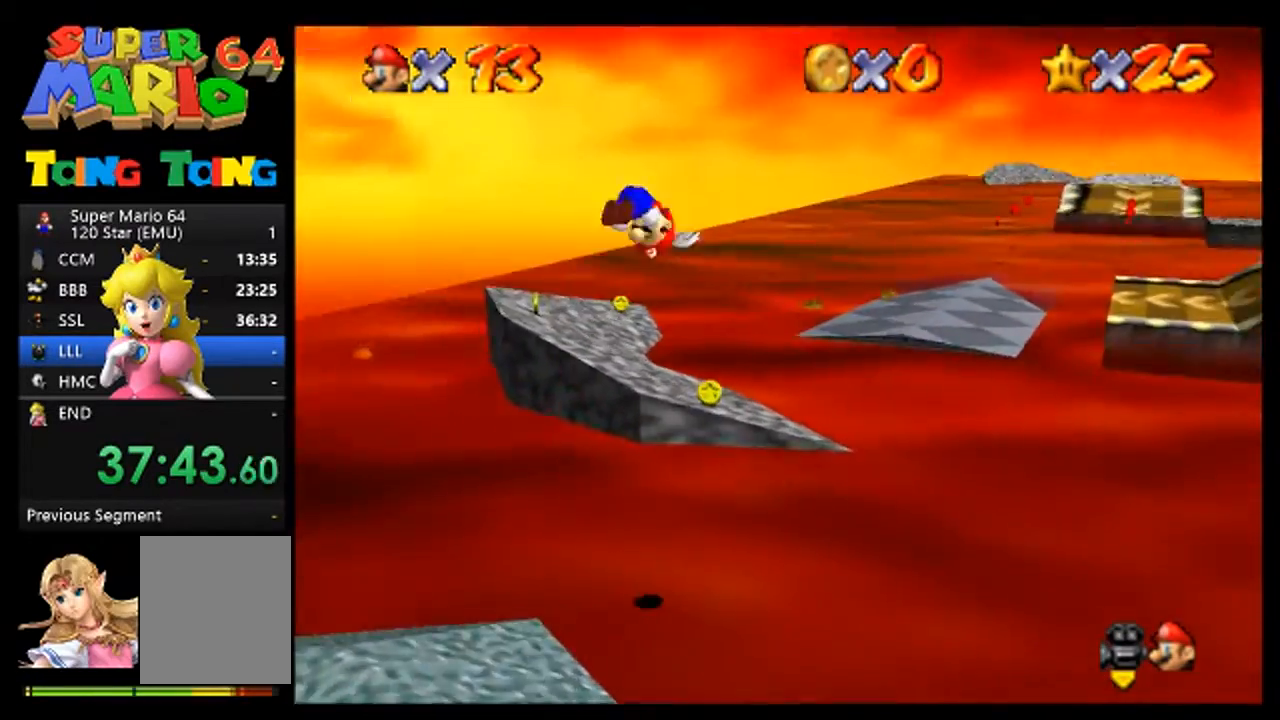
Gameplay with a controller (Nintendo layout); each line is a JSON object with the inputs held at the frame after it. "events" lists button and stick changes between this image and that frame as [ms after this image, input, new state], when the widget could be followed in between. Not read: L3 R3 Z.
{"buttons": [], "left_stick": "up-right", "events": [[200, "A", "up"], [467, "left_stick", "up-right"]]}
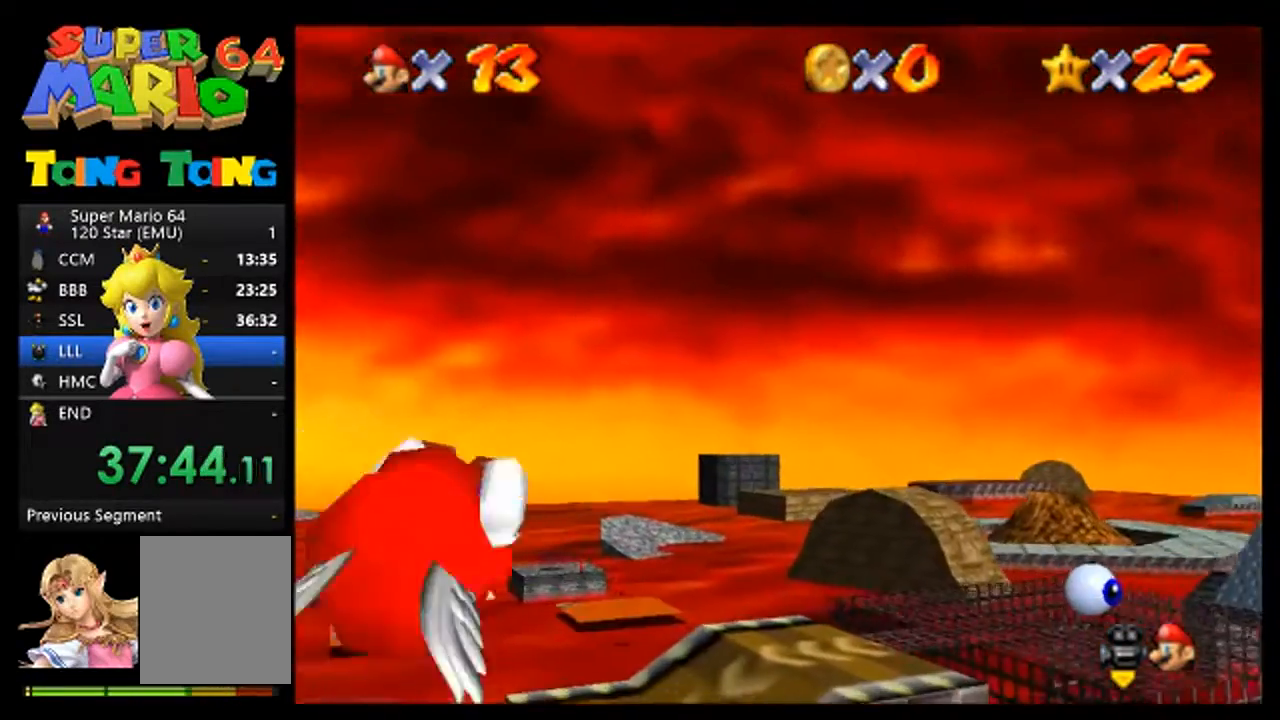
{"buttons": [], "left_stick": "right", "events": [[200, "left_stick", "center"], [400, "left_stick", "right"]]}
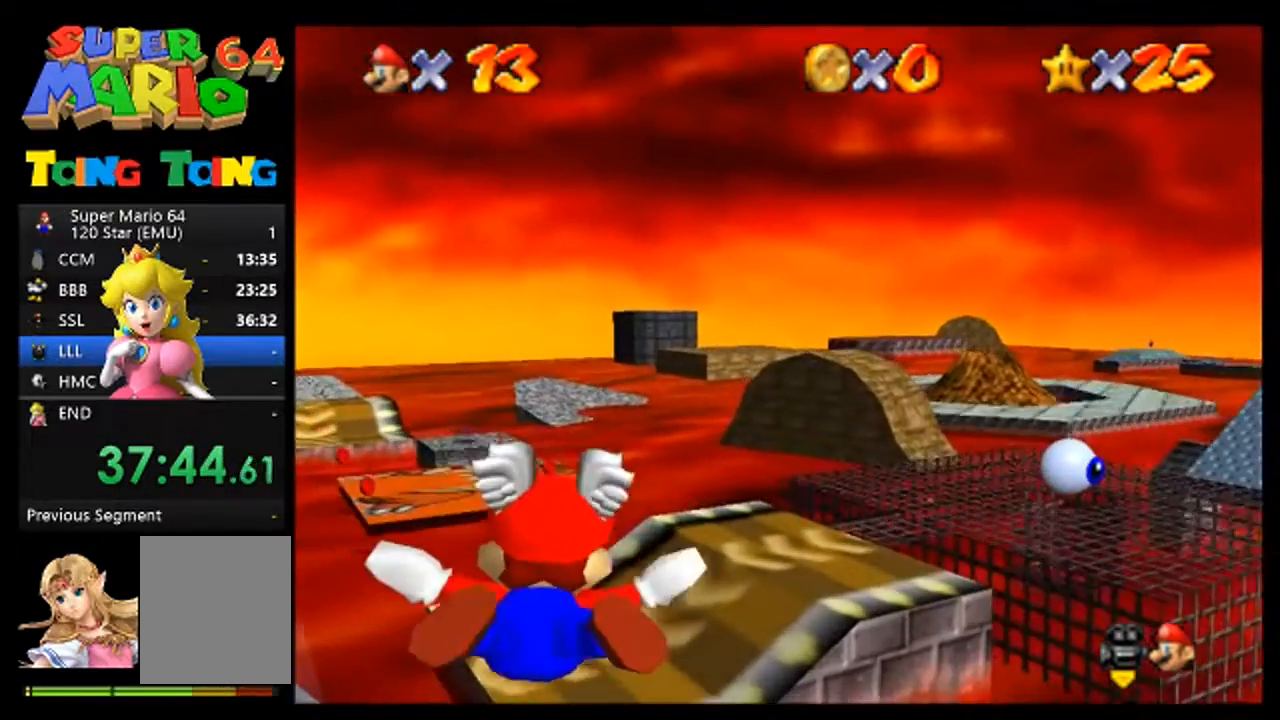
{"buttons": [], "left_stick": "right", "events": []}
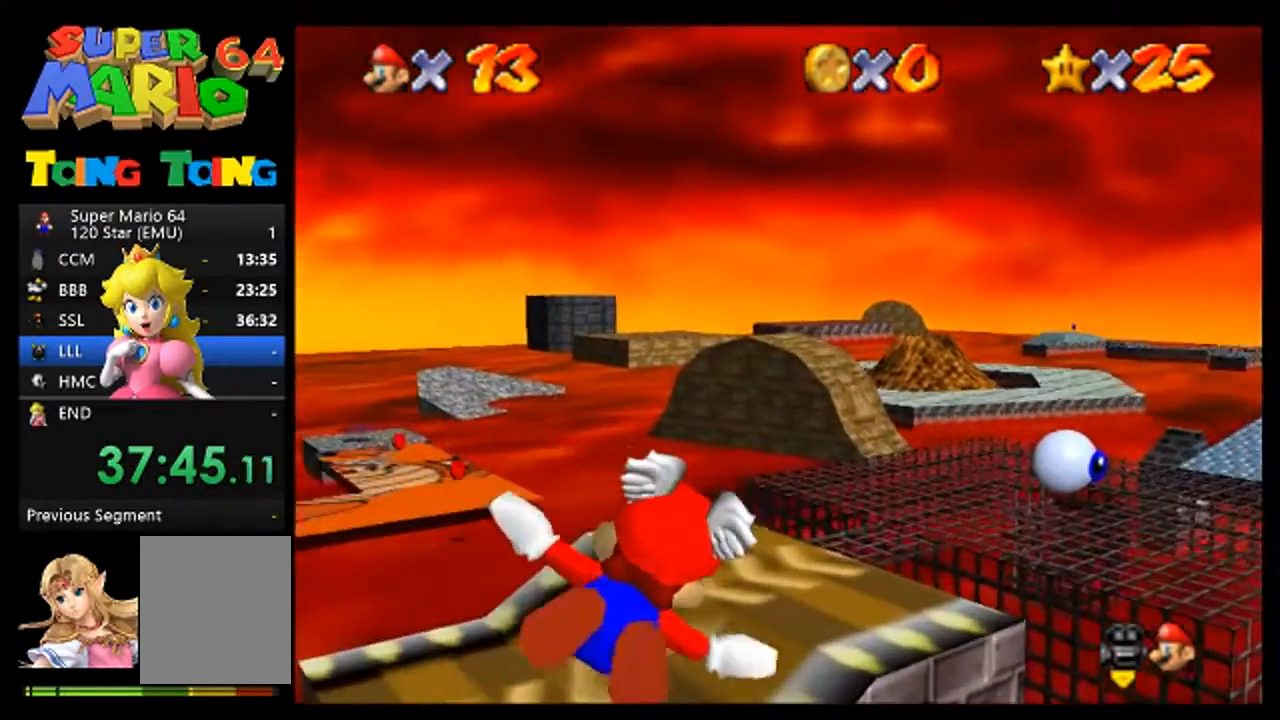
{"buttons": [], "left_stick": "center", "events": [[33, "left_stick", "center"]]}
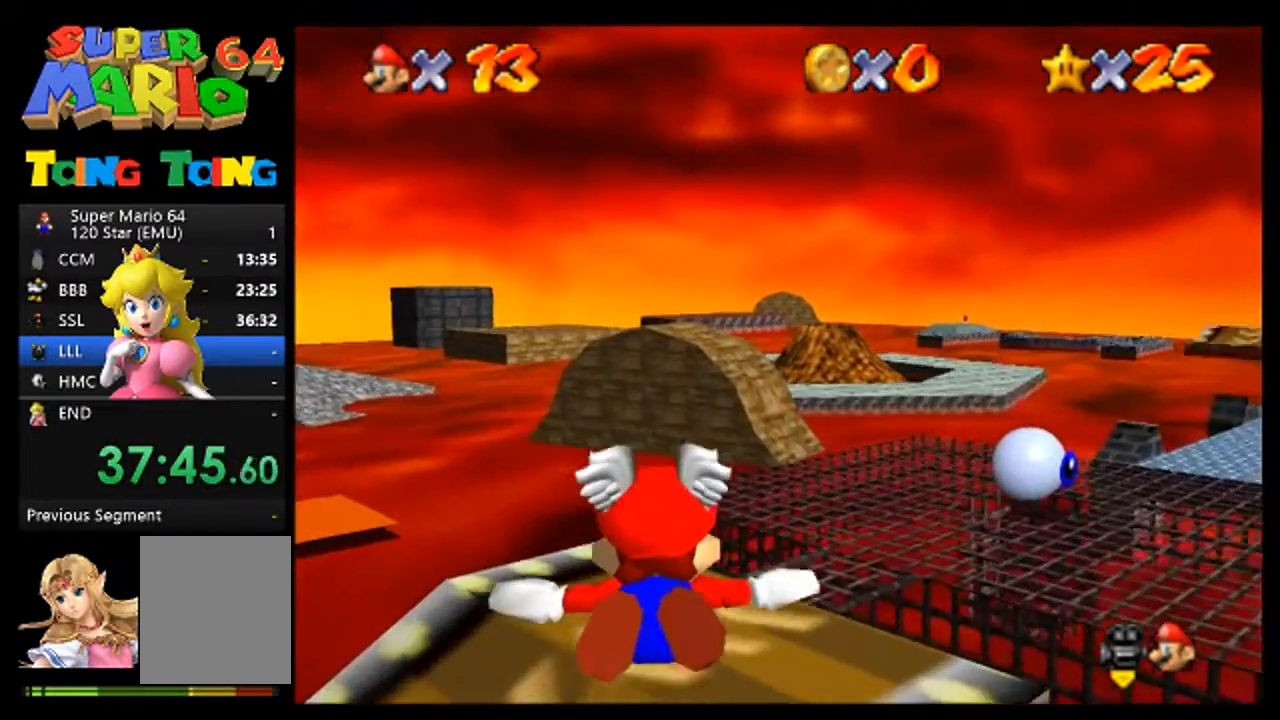
{"buttons": [], "left_stick": "center", "events": [[100, "left_stick", "right"], [433, "left_stick", "center"]]}
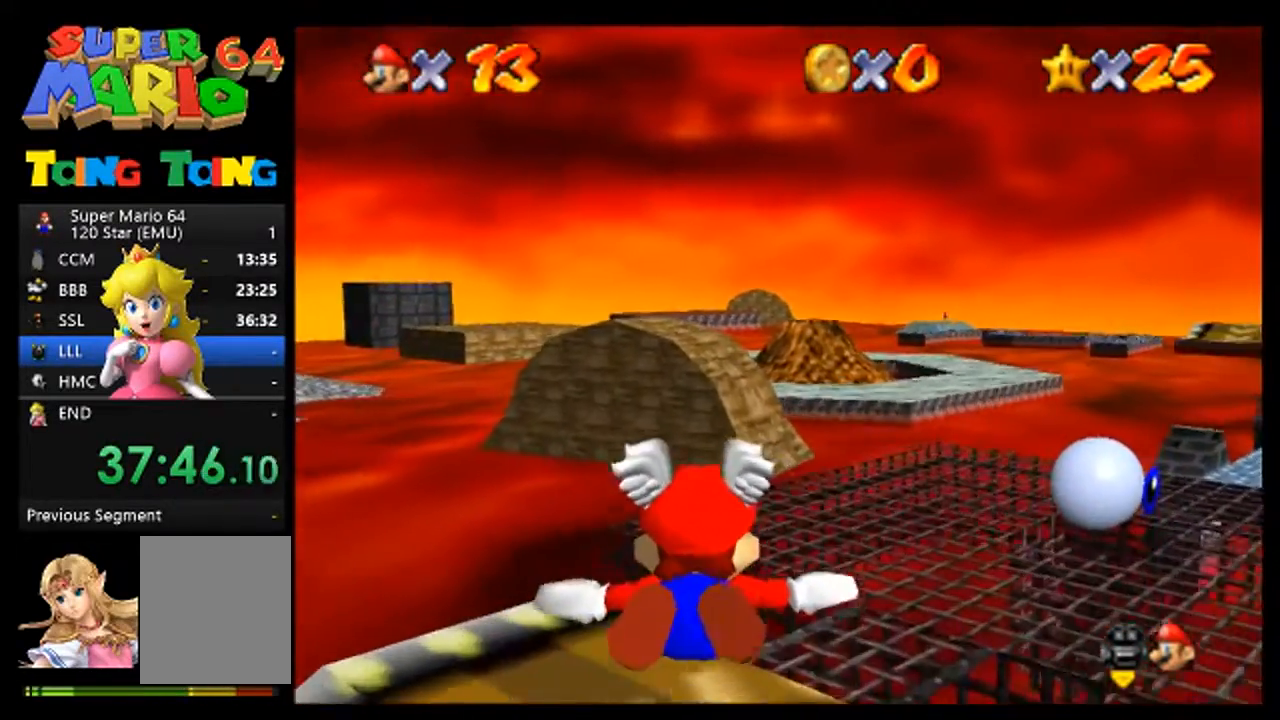
{"buttons": [], "left_stick": "center", "events": []}
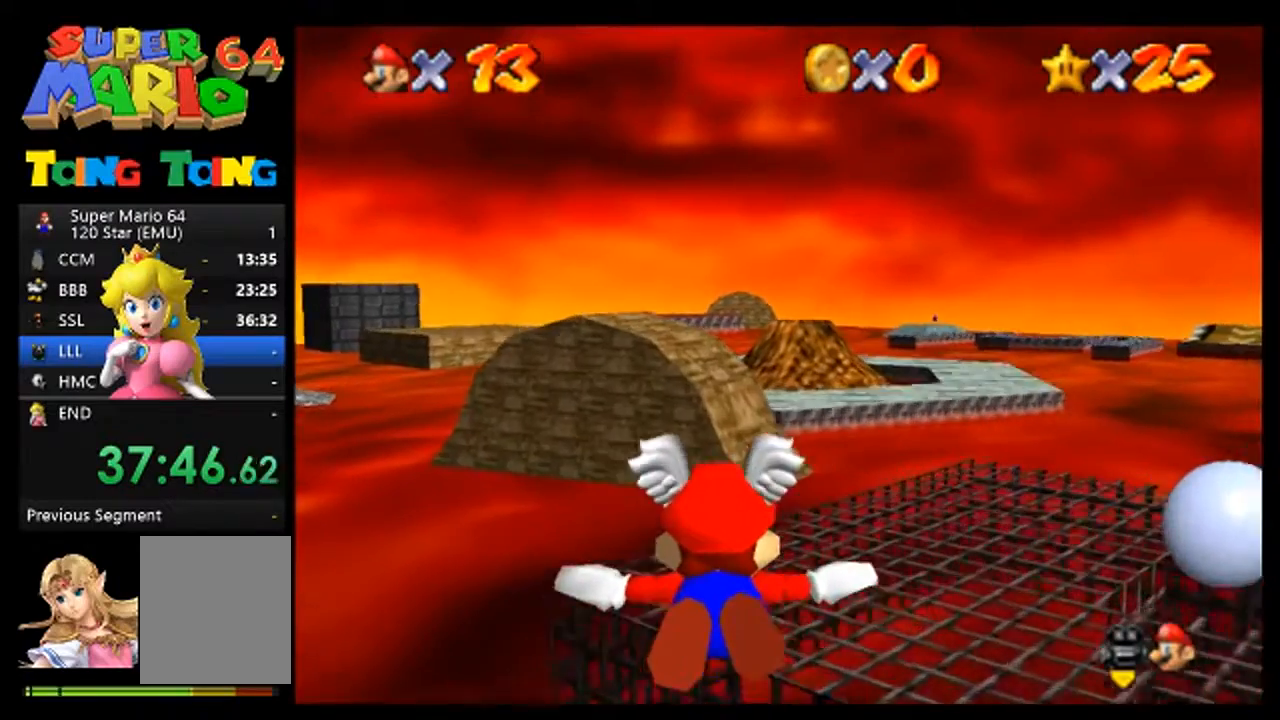
{"buttons": [], "left_stick": "center", "events": []}
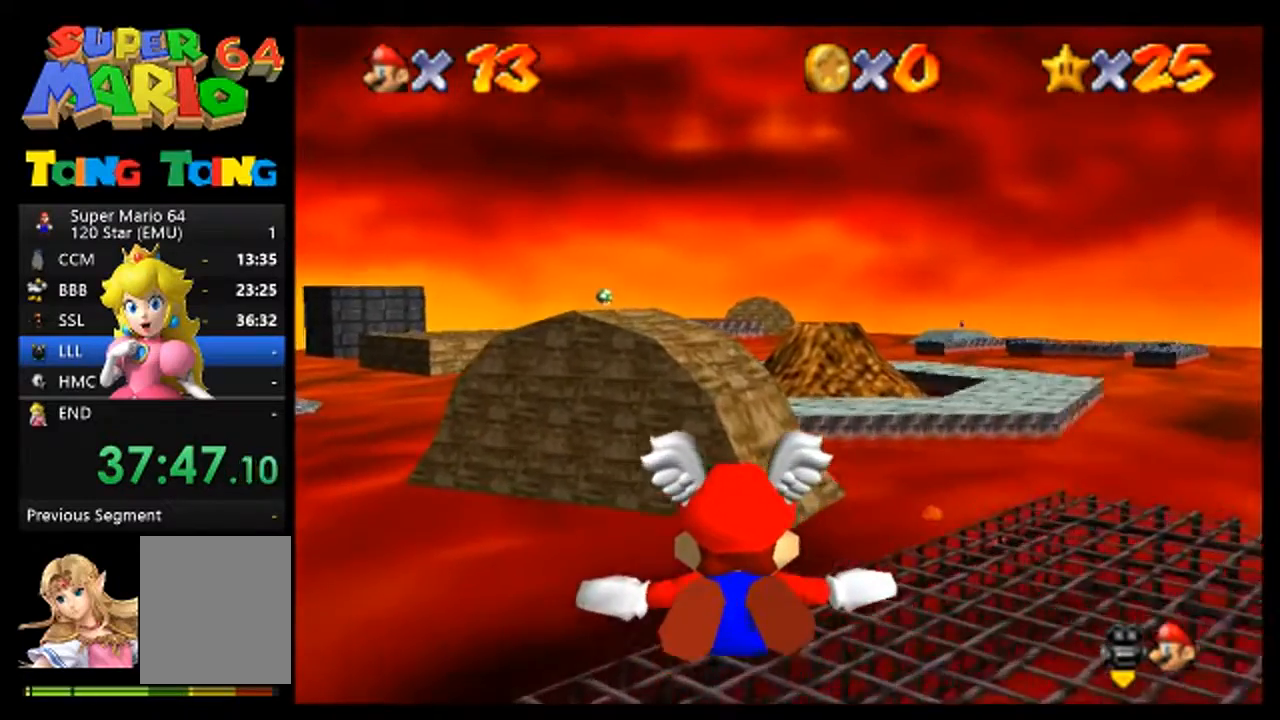
{"buttons": [], "left_stick": "center", "events": [[100, "left_stick", "right"], [500, "left_stick", "center"]]}
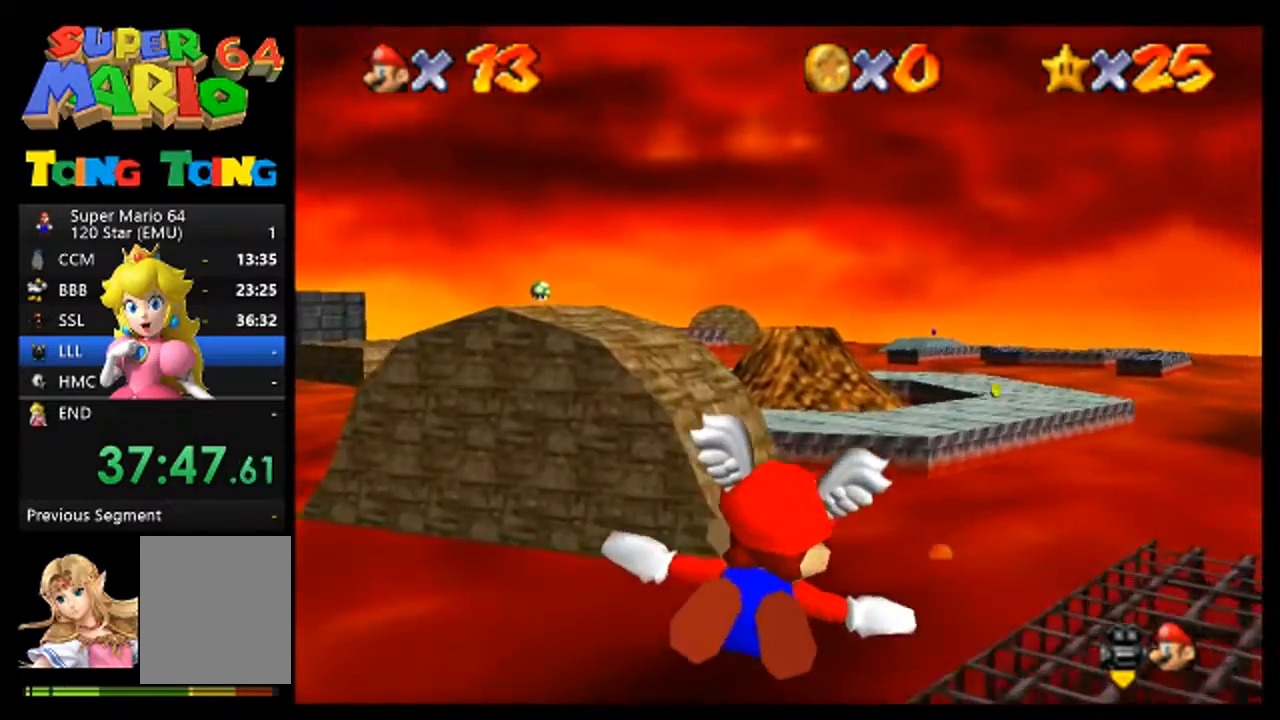
{"buttons": [], "left_stick": "center", "events": []}
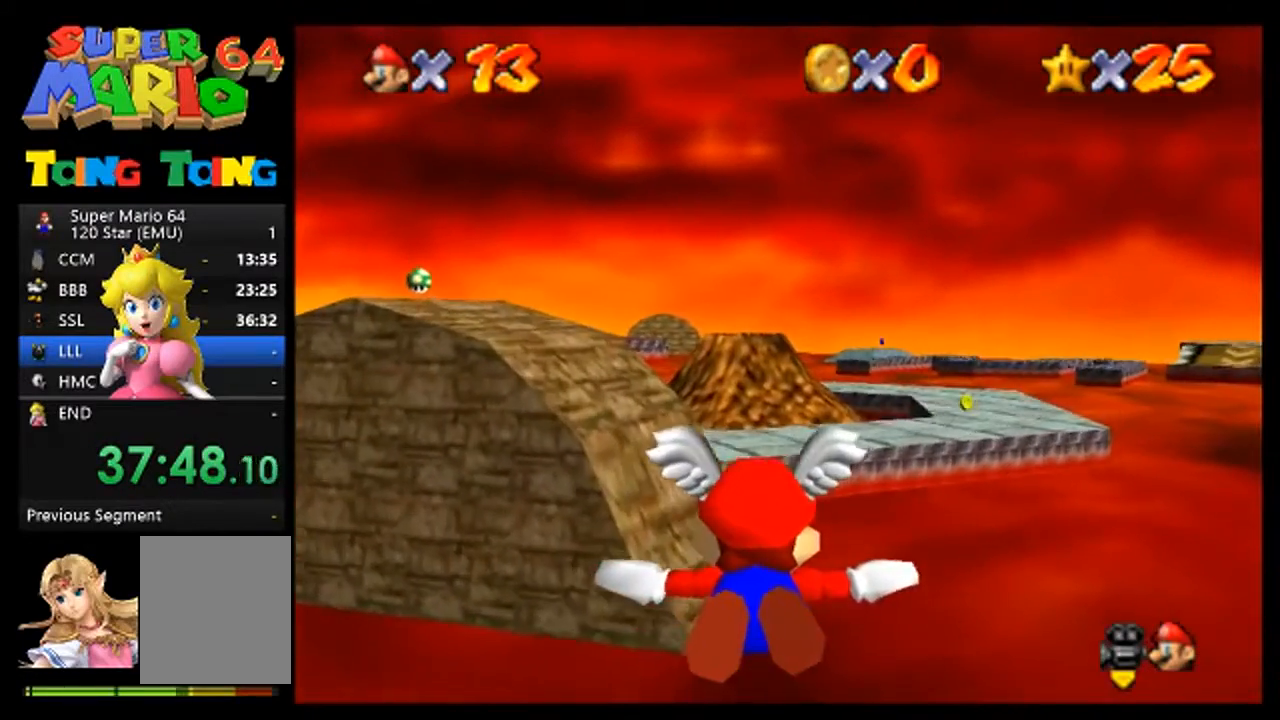
{"buttons": [], "left_stick": "center", "events": []}
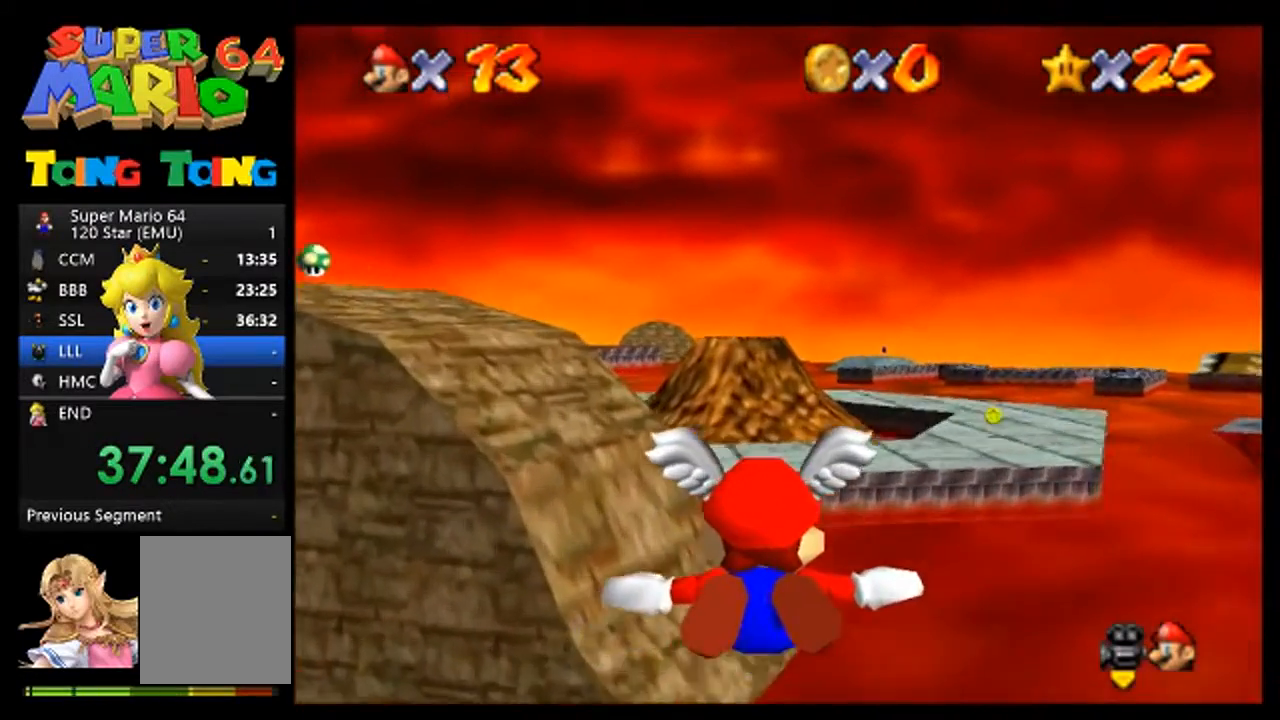
{"buttons": [], "left_stick": "center", "events": []}
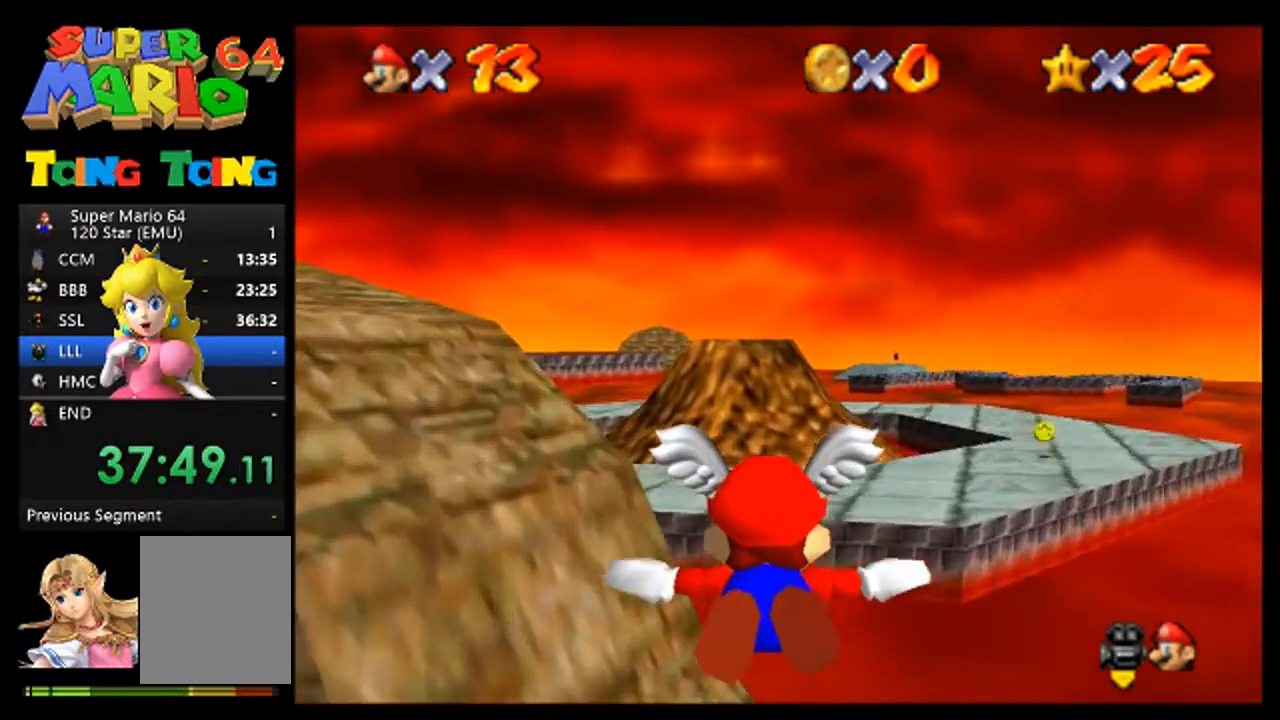
{"buttons": [], "left_stick": "left", "events": [[133, "left_stick", "left"], [333, "left_stick", "center"], [433, "left_stick", "left"]]}
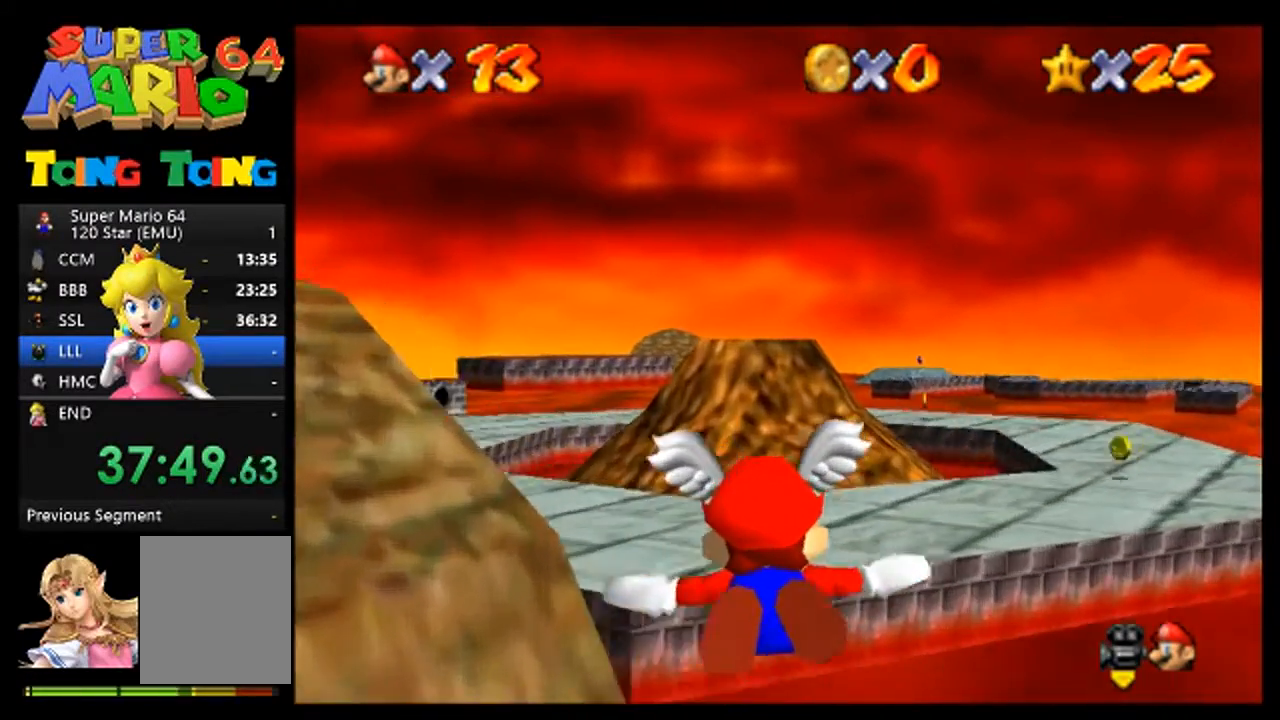
{"buttons": [], "left_stick": "left", "events": []}
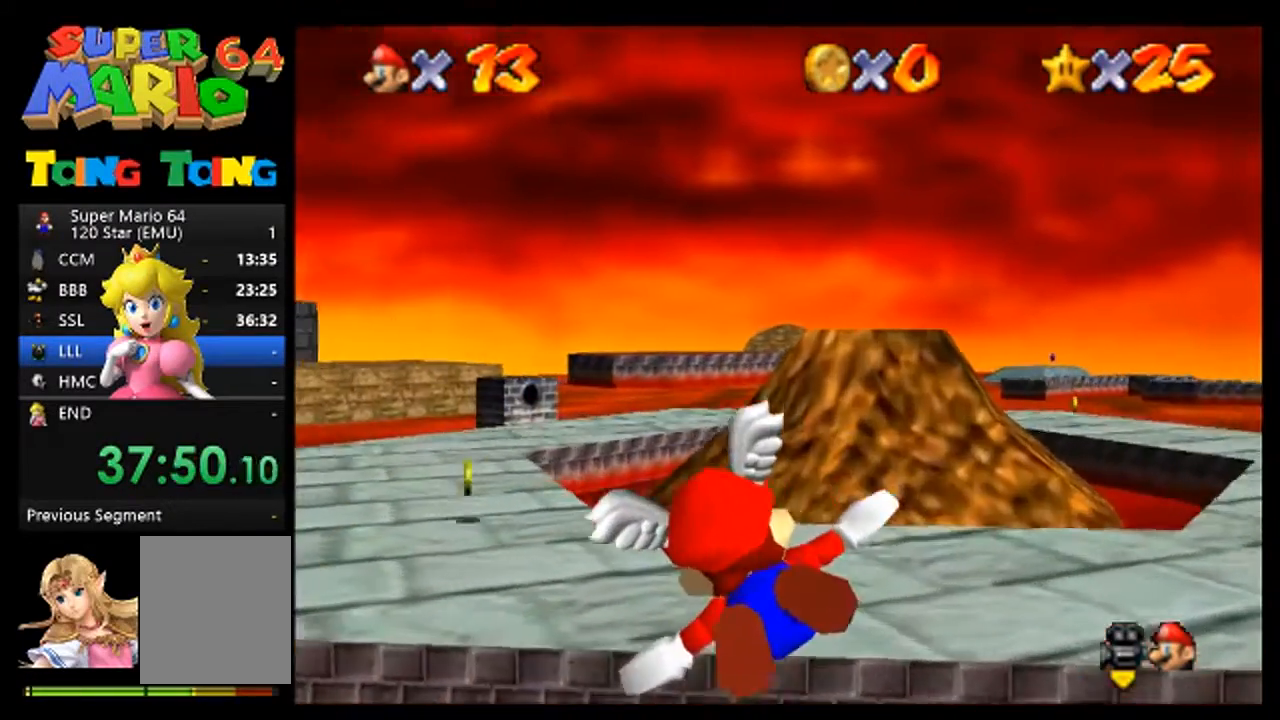
{"buttons": [], "left_stick": "up", "events": [[133, "left_stick", "up-left"], [367, "left_stick", "up"]]}
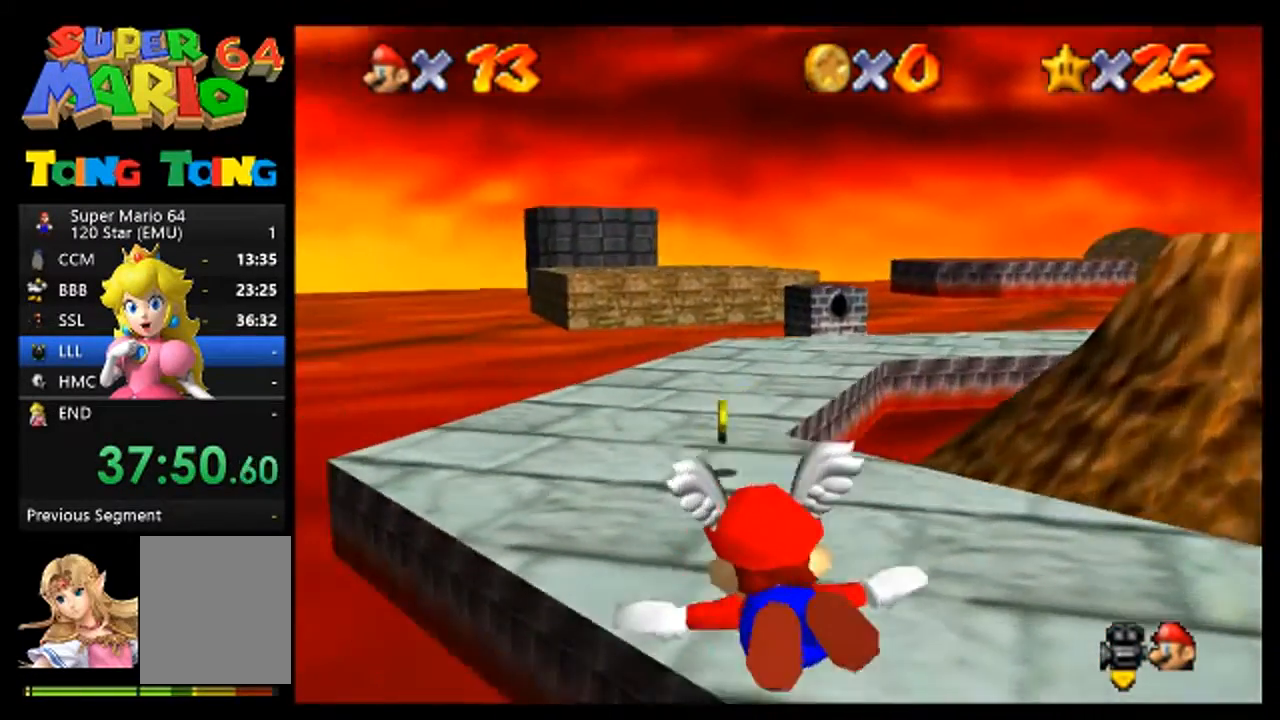
{"buttons": [], "left_stick": "up-right", "events": [[100, "left_stick", "center"], [233, "left_stick", "up"], [300, "left_stick", "up-right"]]}
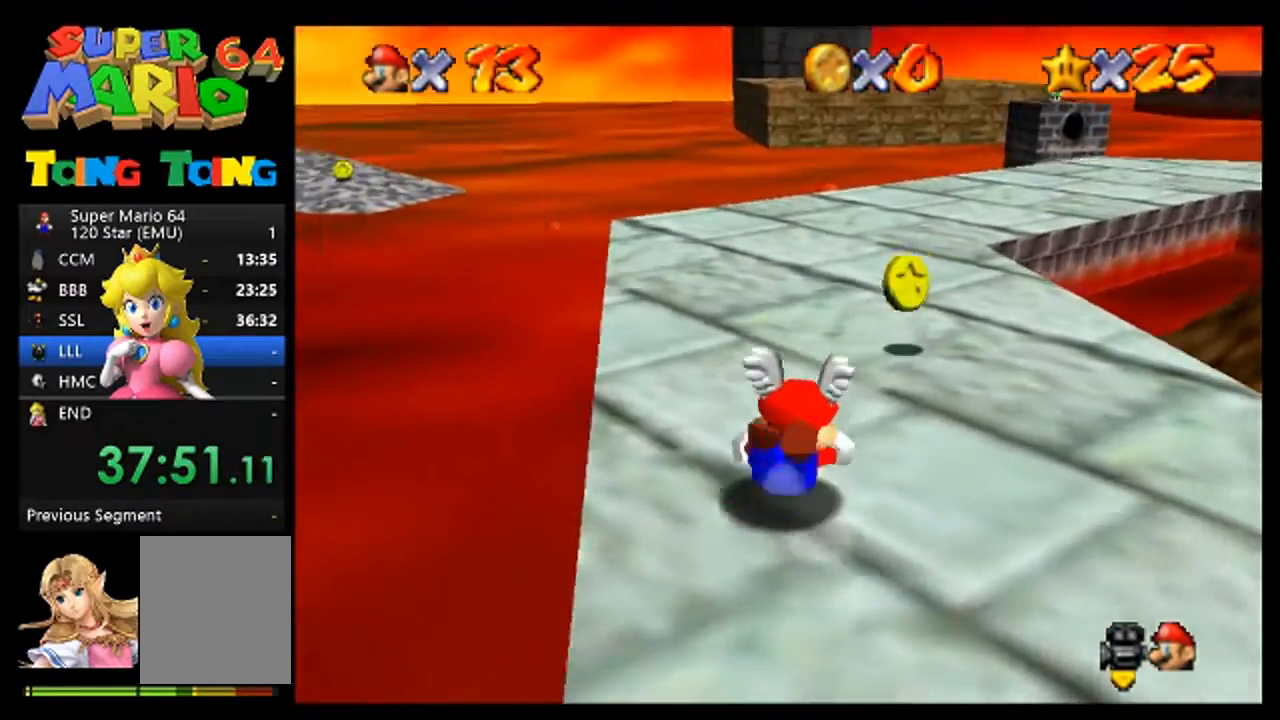
{"buttons": [], "left_stick": "center", "events": [[33, "A", "down"], [100, "left_stick", "center"], [133, "A", "up"]]}
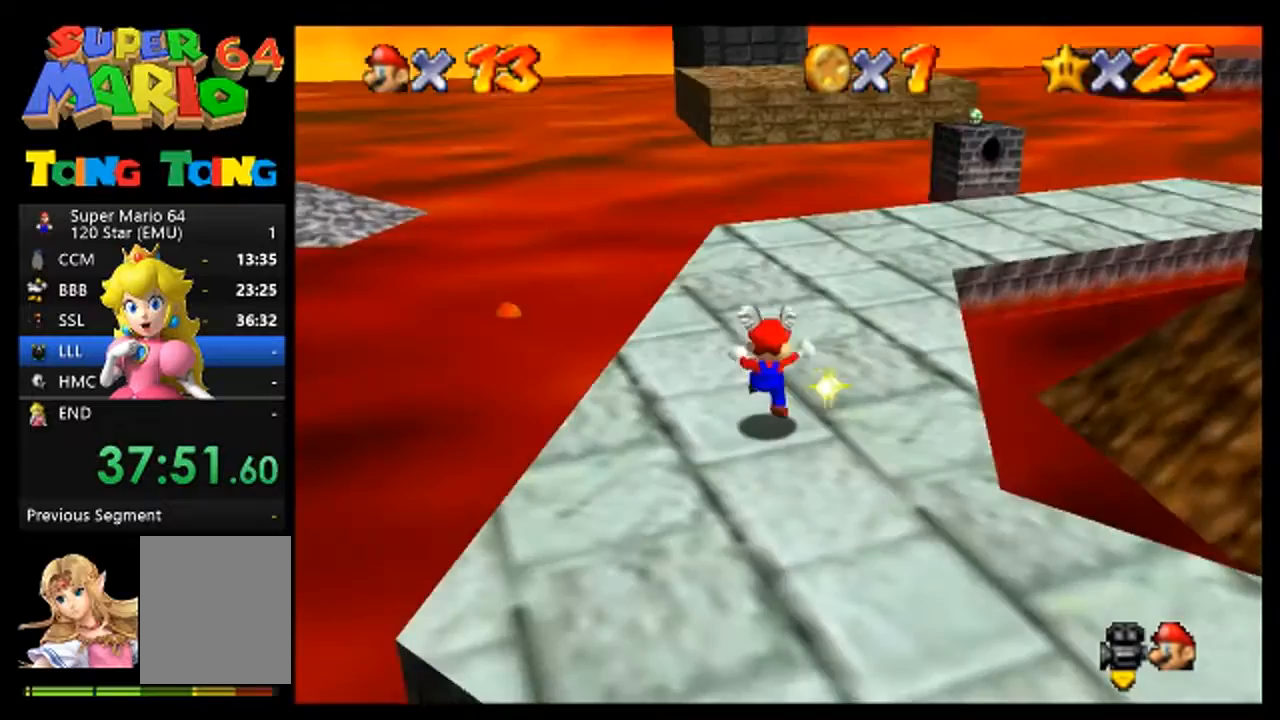
{"buttons": [], "left_stick": "up", "events": [[100, "left_stick", "up-right"], [200, "left_stick", "up"], [267, "A", "down"], [333, "A", "up"]]}
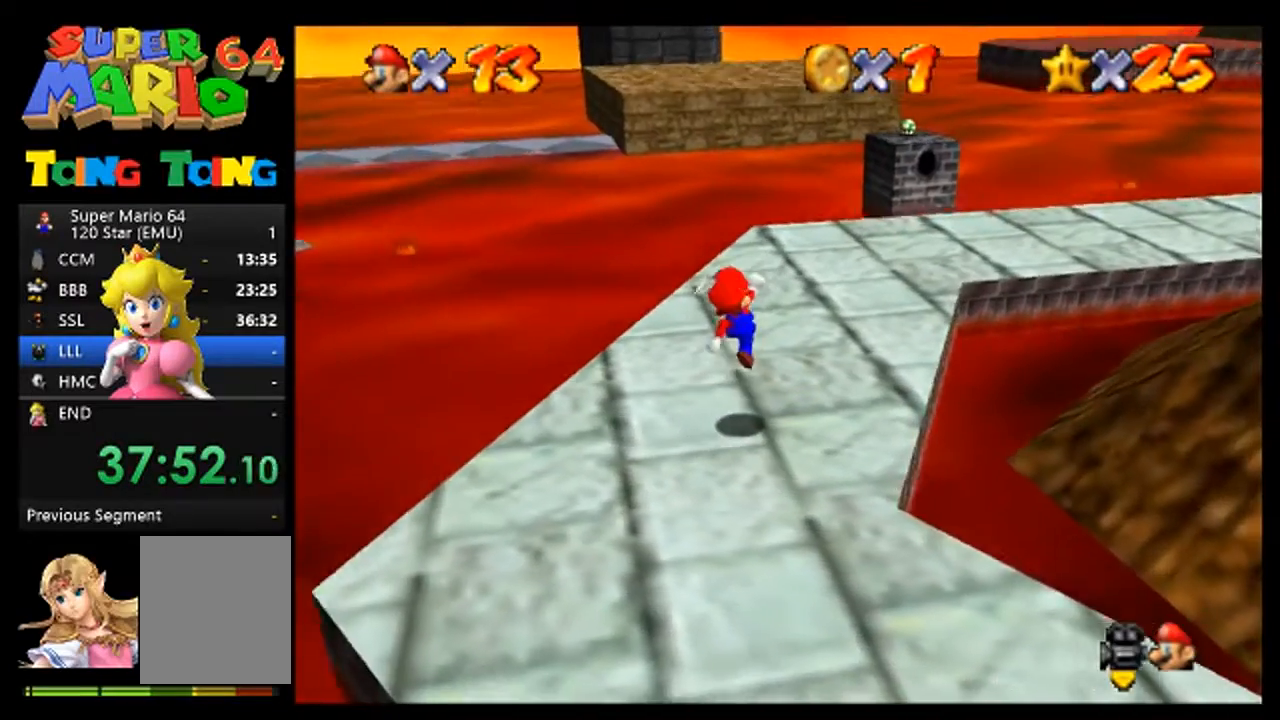
{"buttons": [], "left_stick": "up", "events": [[267, "A", "down"], [467, "A", "up"]]}
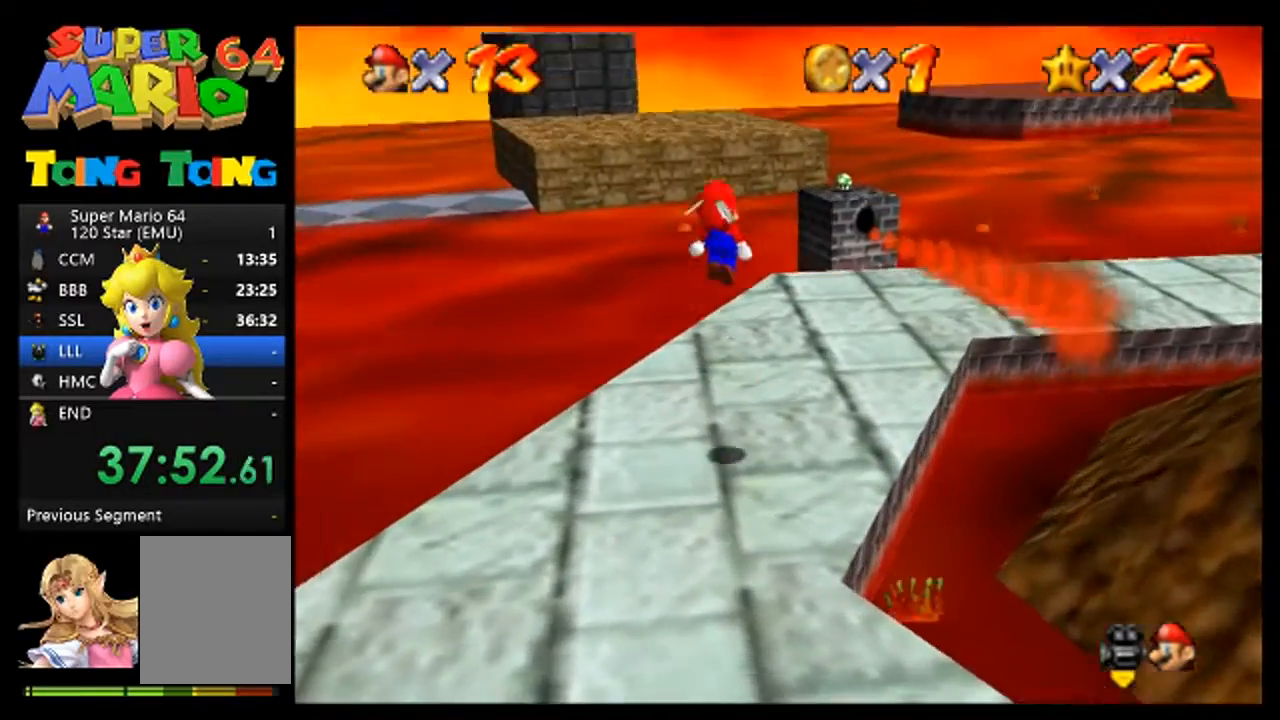
{"buttons": [], "left_stick": "up", "events": []}
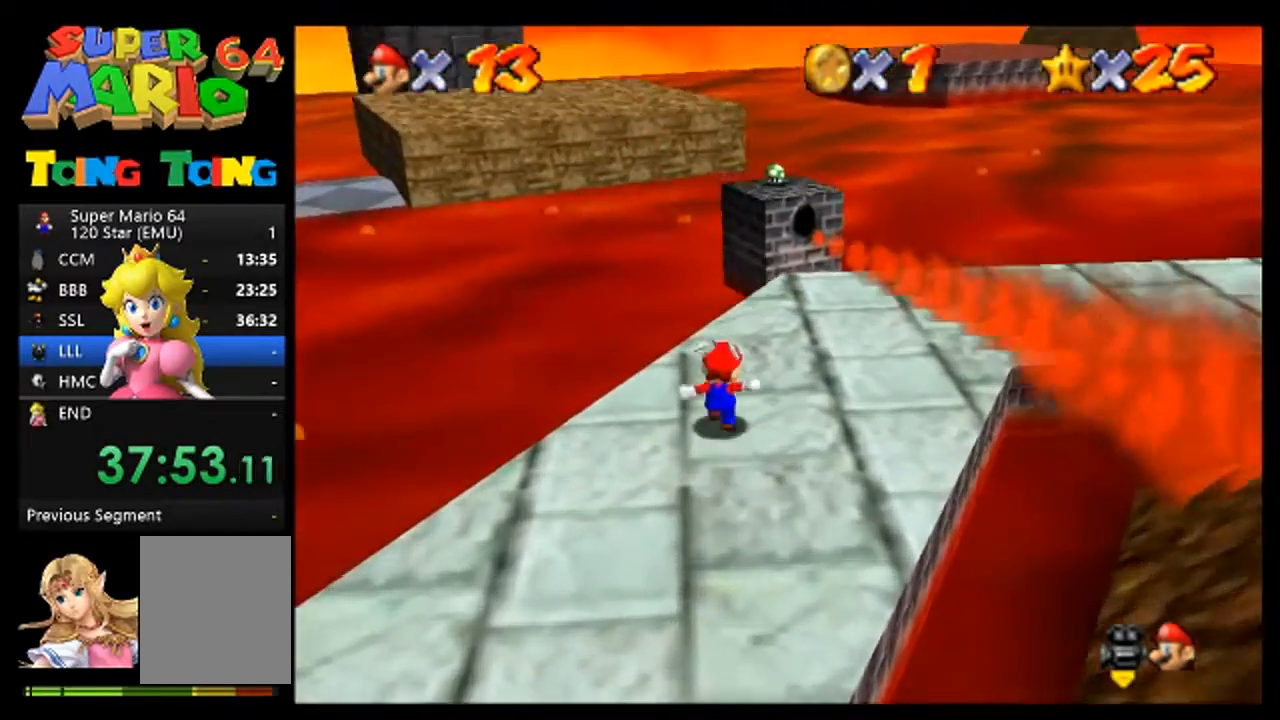
{"buttons": ["A"], "left_stick": "up", "events": [[133, "A", "down"]]}
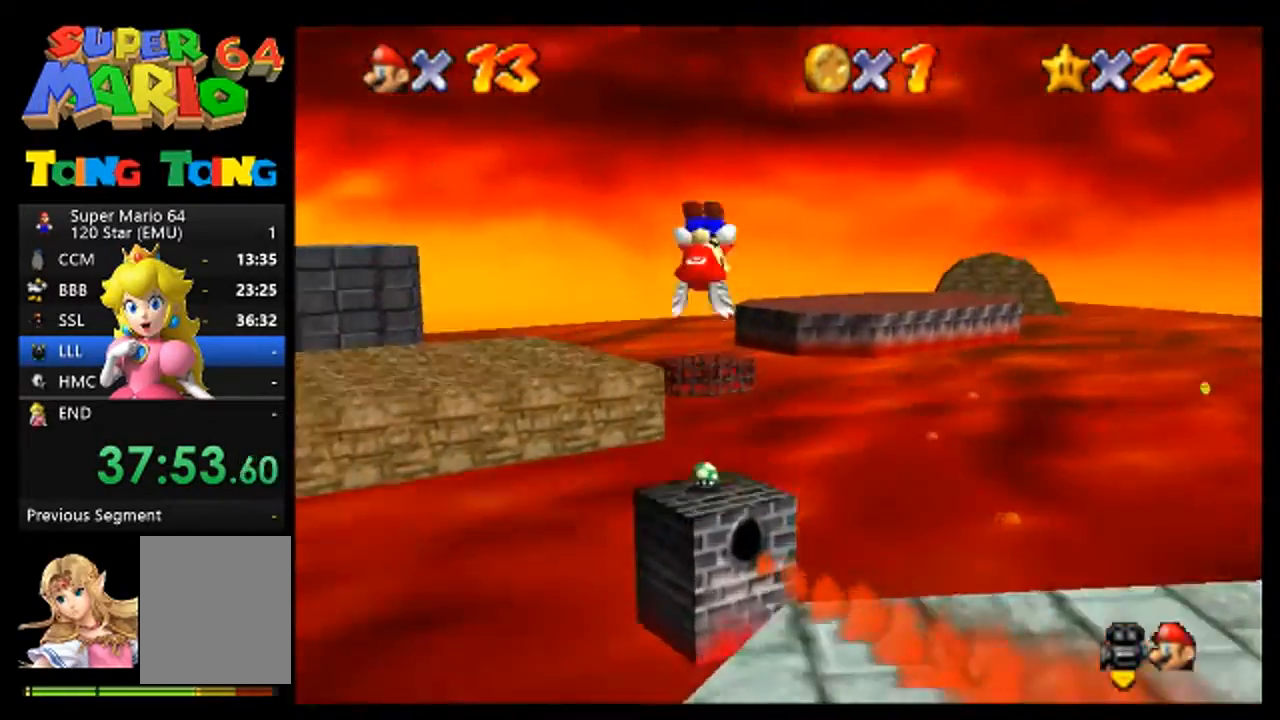
{"buttons": [], "left_stick": "center", "events": [[67, "A", "up"], [167, "left_stick", "center"]]}
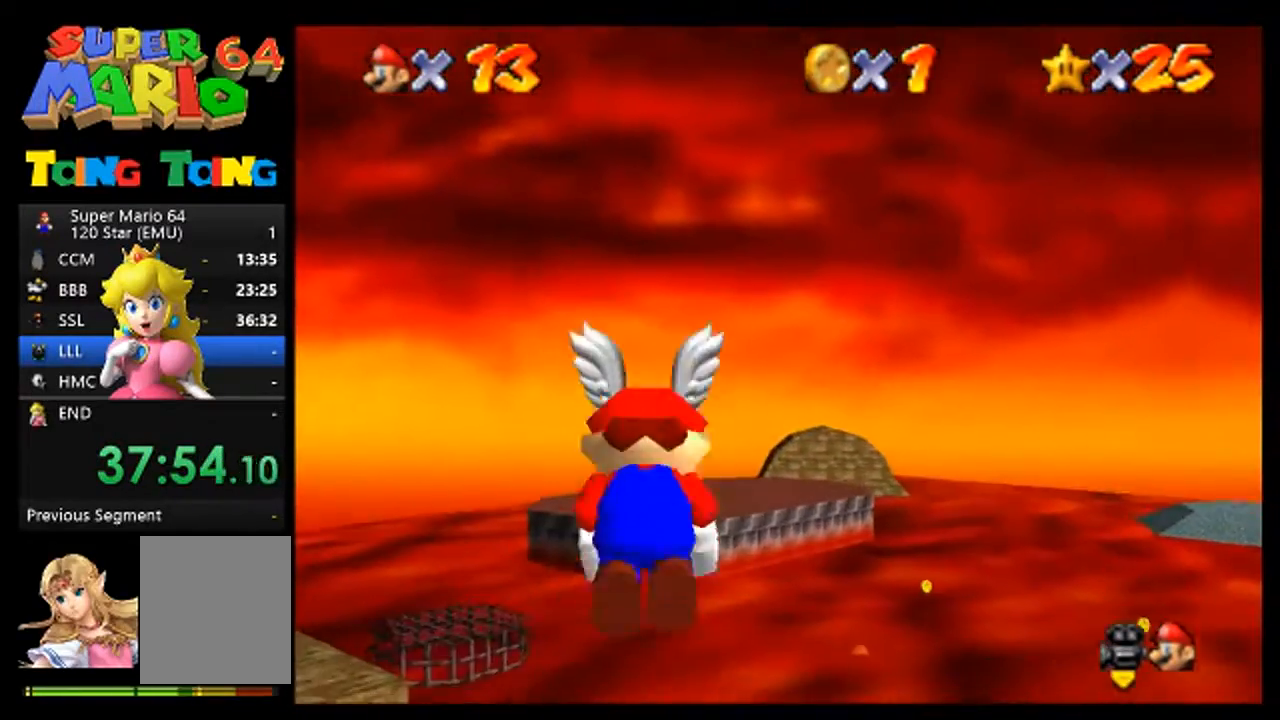
{"buttons": [], "left_stick": "center", "events": []}
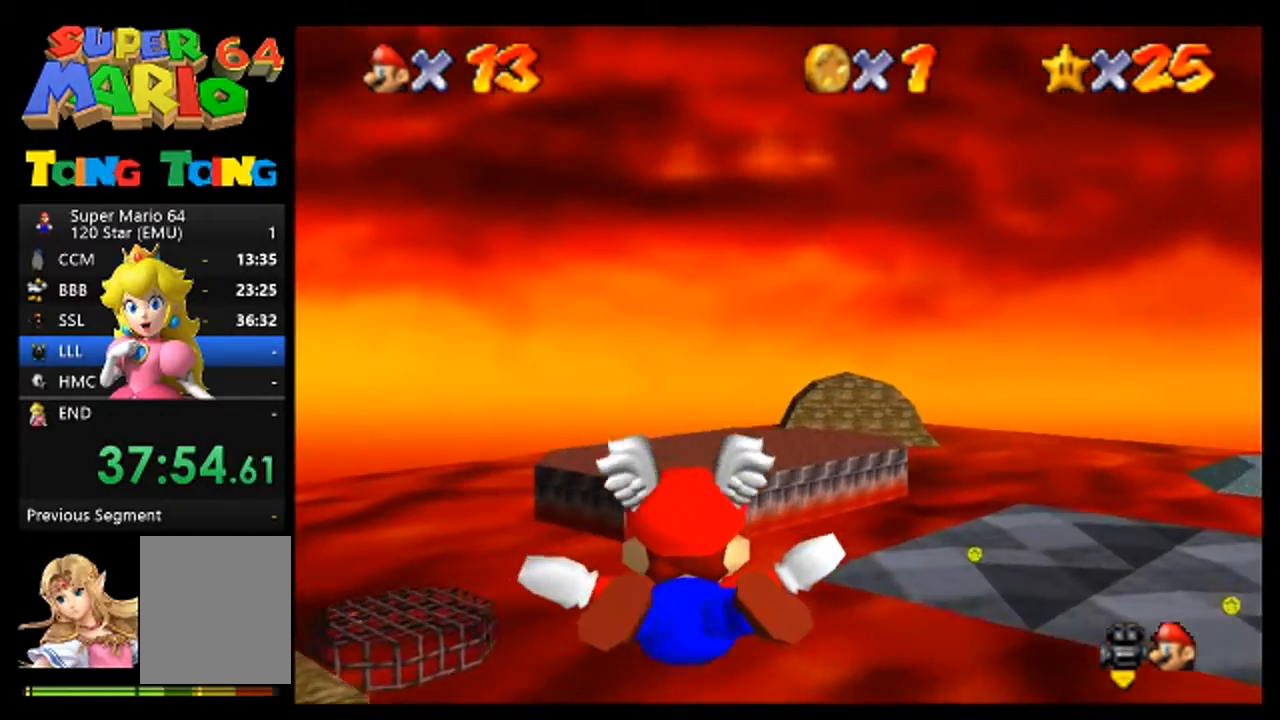
{"buttons": [], "left_stick": "center", "events": [[167, "left_stick", "right"], [333, "left_stick", "center"]]}
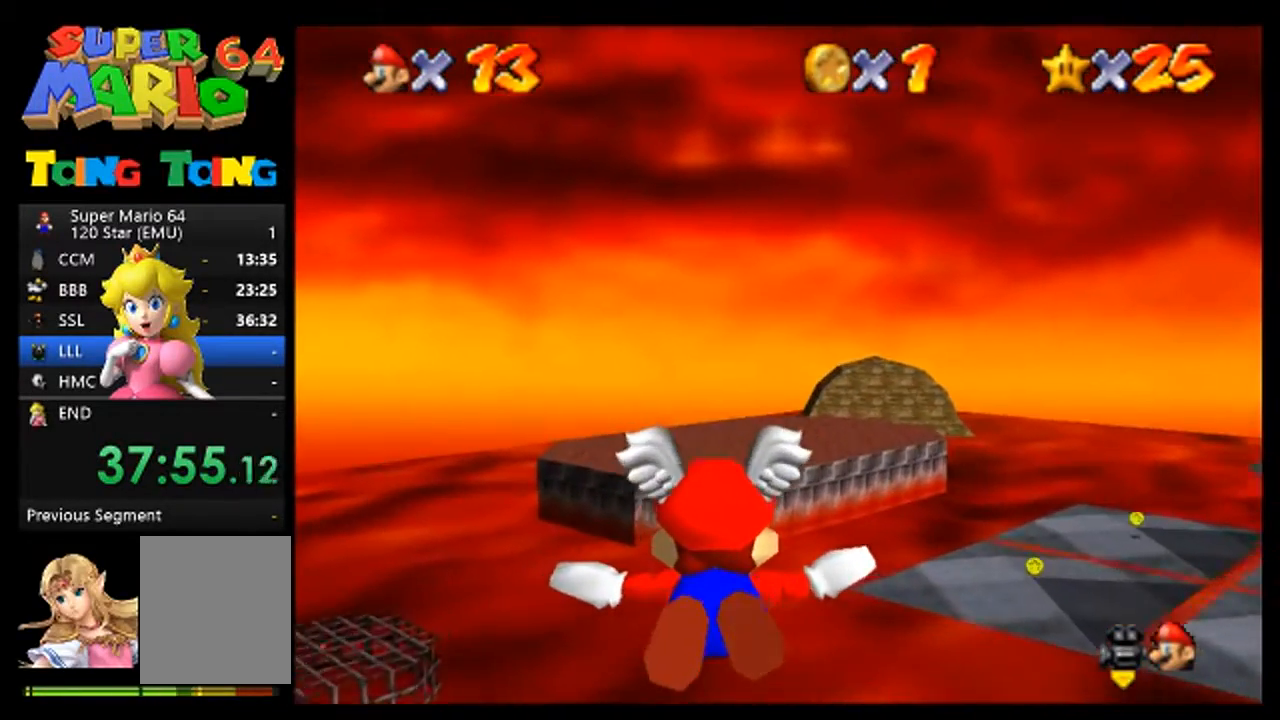
{"buttons": [], "left_stick": "center", "events": []}
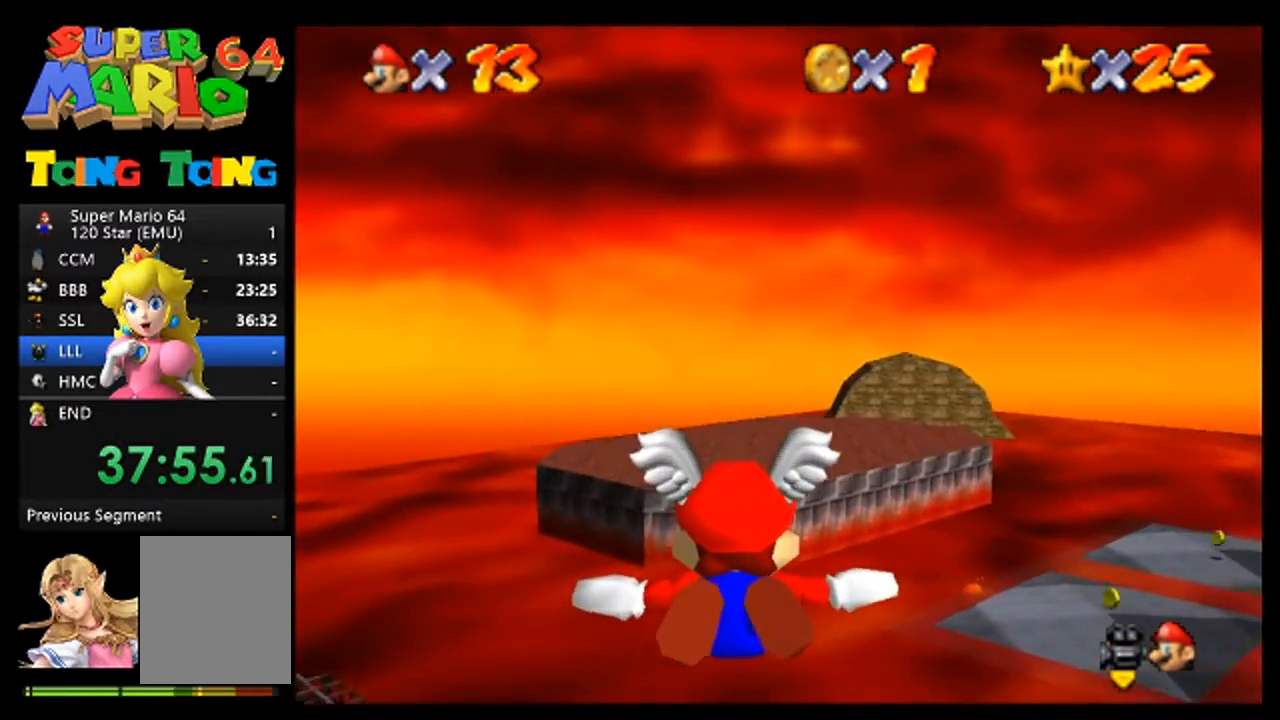
{"buttons": [], "left_stick": "center", "events": [[67, "left_stick", "up"], [267, "left_stick", "center"]]}
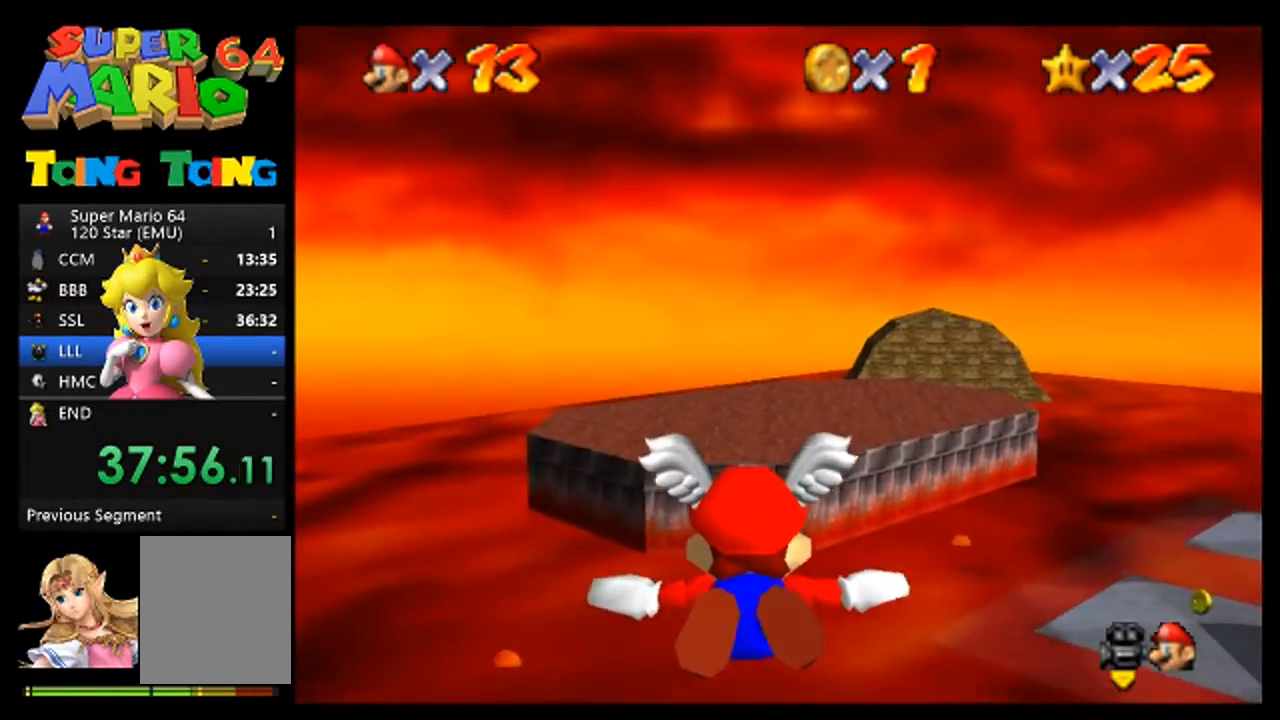
{"buttons": [], "left_stick": "left", "events": [[433, "left_stick", "left"]]}
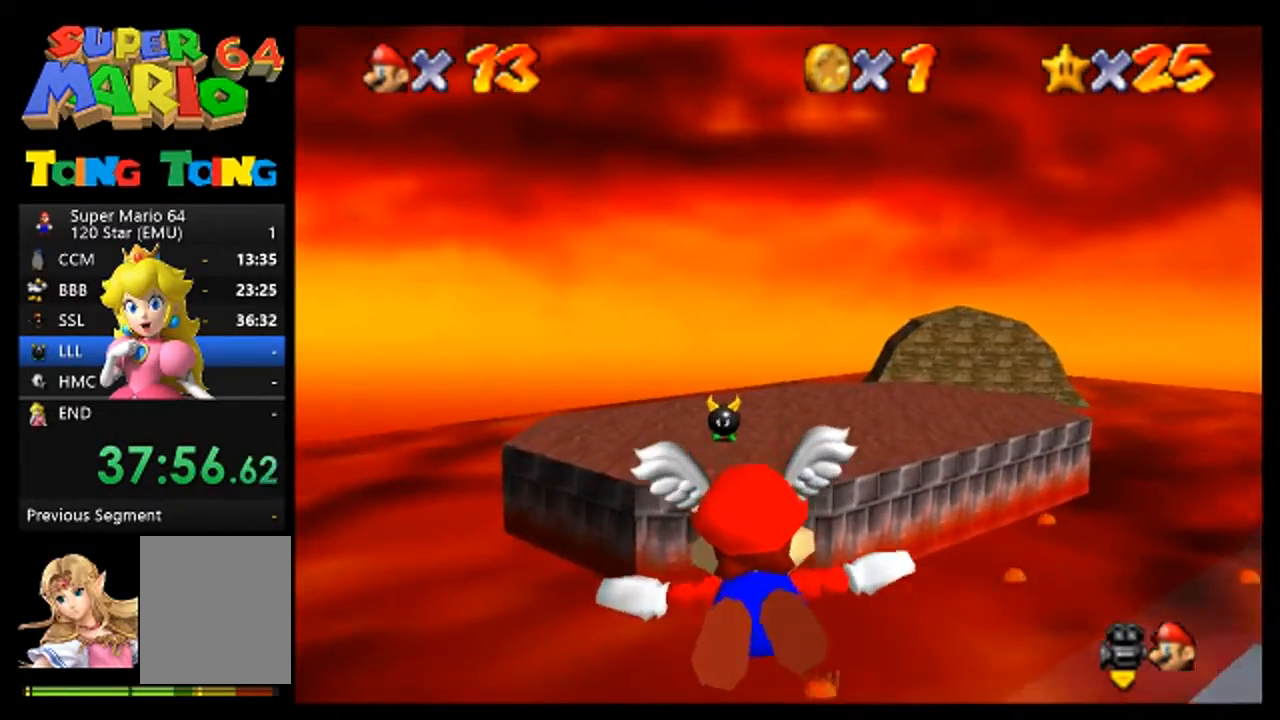
{"buttons": [], "left_stick": "left", "events": [[67, "left_stick", "center"], [200, "left_stick", "left"]]}
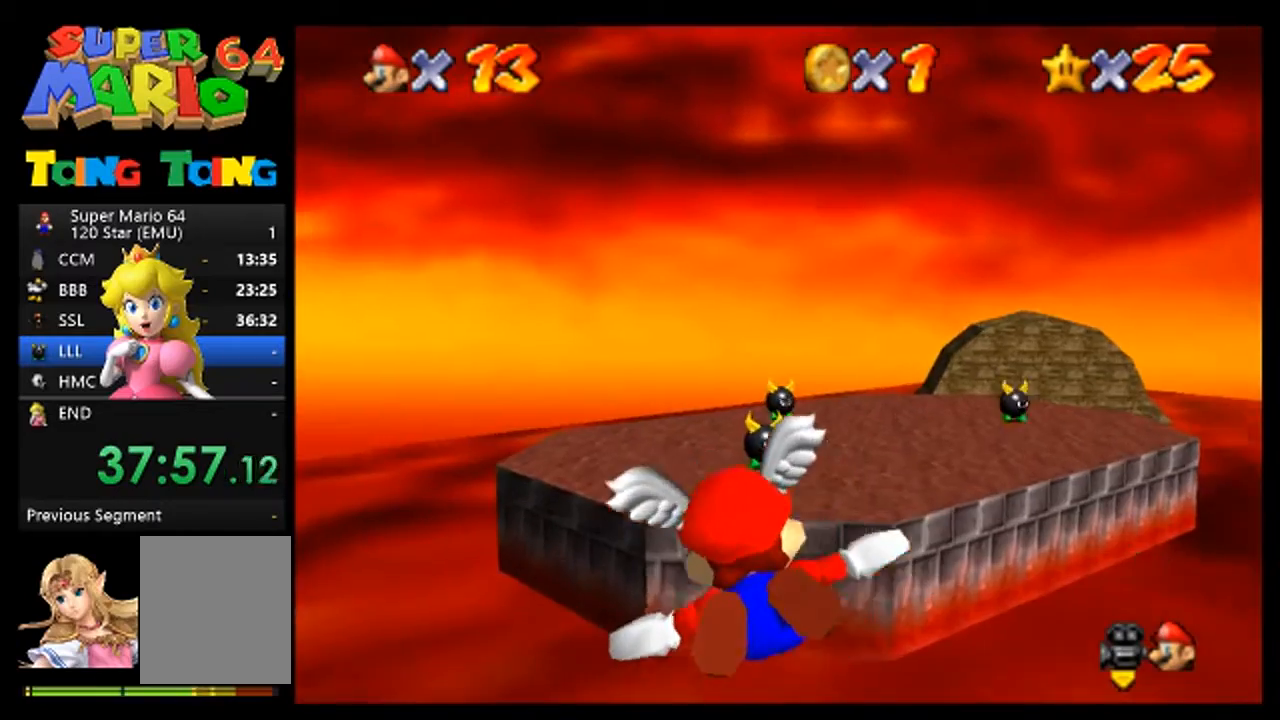
{"buttons": [], "left_stick": "center", "events": [[33, "left_stick", "center"]]}
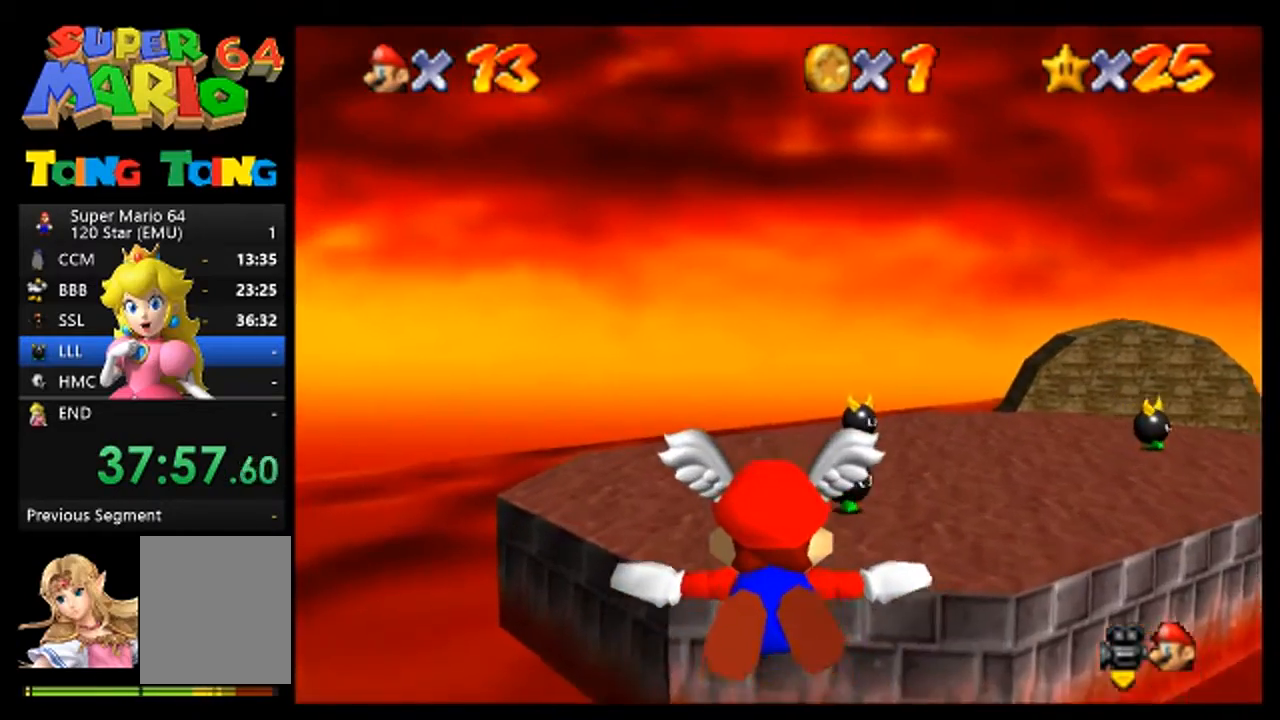
{"buttons": [], "left_stick": "up-left", "events": [[100, "left_stick", "up-left"], [233, "left_stick", "center"], [467, "left_stick", "up-left"]]}
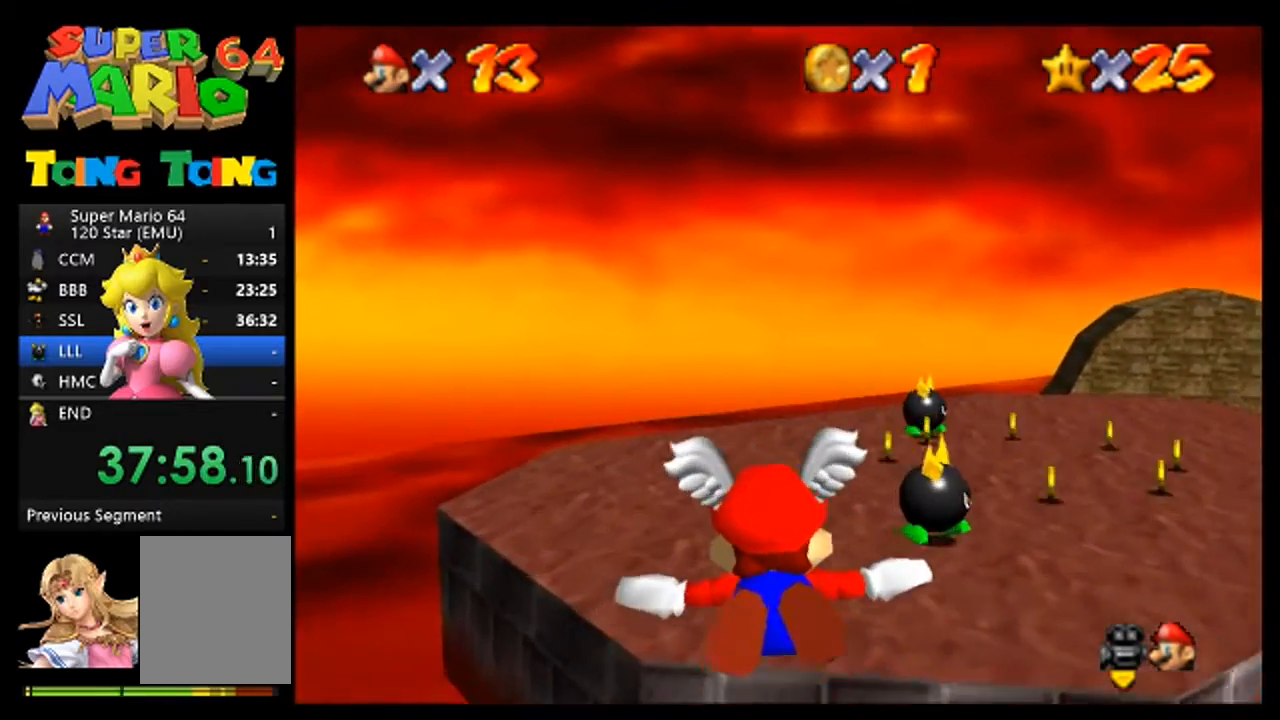
{"buttons": [], "left_stick": "center", "events": [[433, "left_stick", "center"]]}